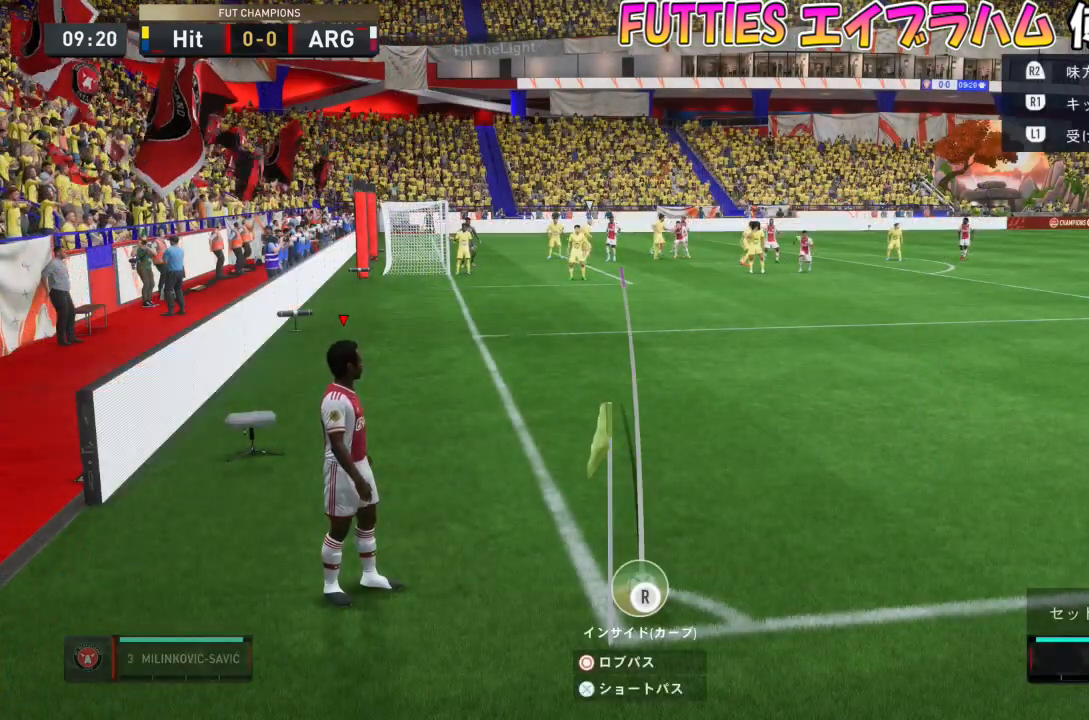
Gameplay with a controller (PlayStation layout); each line is a JSON object with the inputs held at the frame after it. "events" lists button and stick changes between this image and that frame as [ms after this image, input, new state], when the widget could be followed in between. Not read: L3 R1 R3.
{"buttons": [], "left_stick": "center", "right_stick": "center", "events": [[67, "R2", "up"]]}
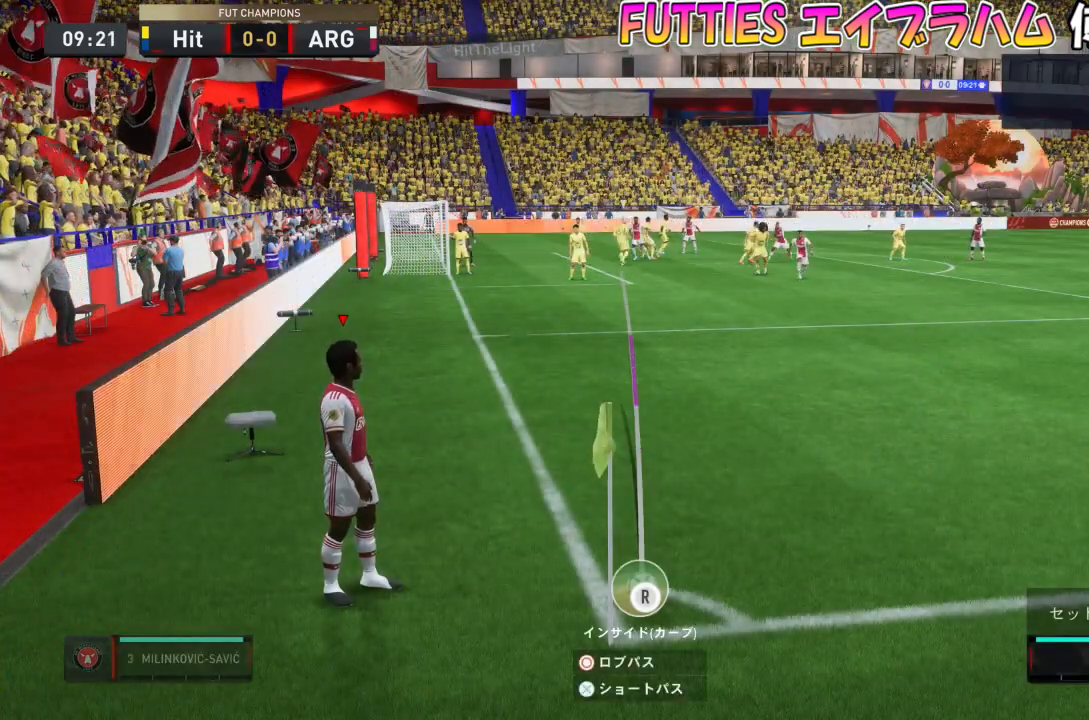
{"buttons": ["CROSS"], "left_stick": "right", "right_stick": "center", "events": [[400, "left_stick", "right"], [433, "CROSS", "down"]]}
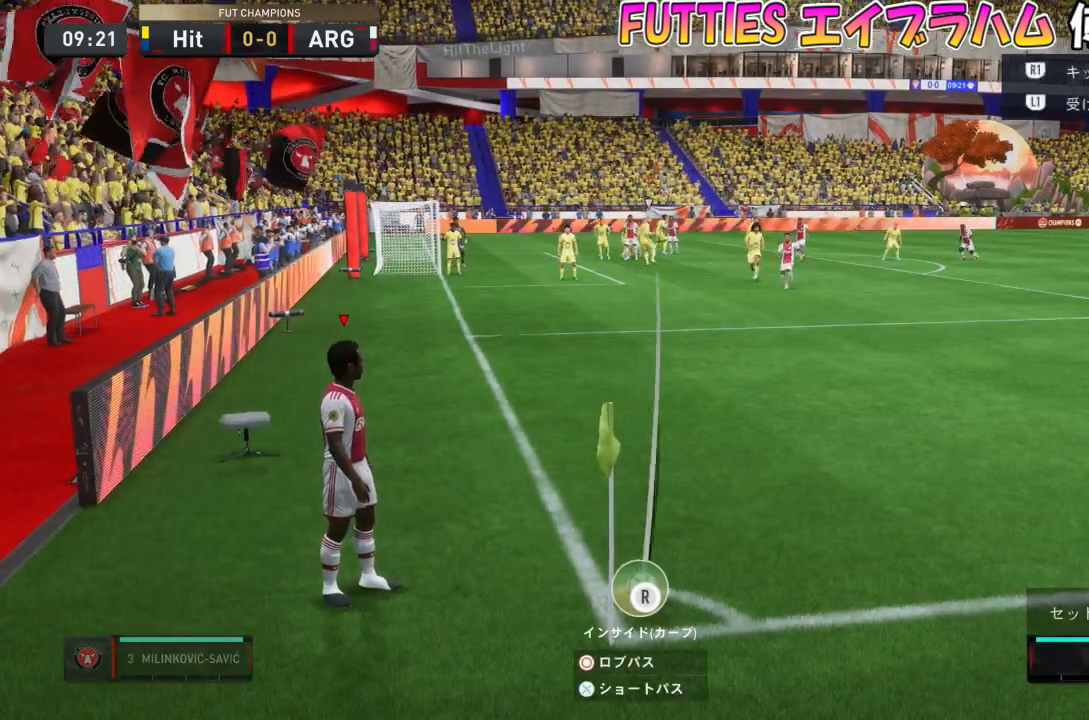
{"buttons": [], "left_stick": "center", "right_stick": "center", "events": [[33, "CROSS", "up"], [67, "left_stick", "center"]]}
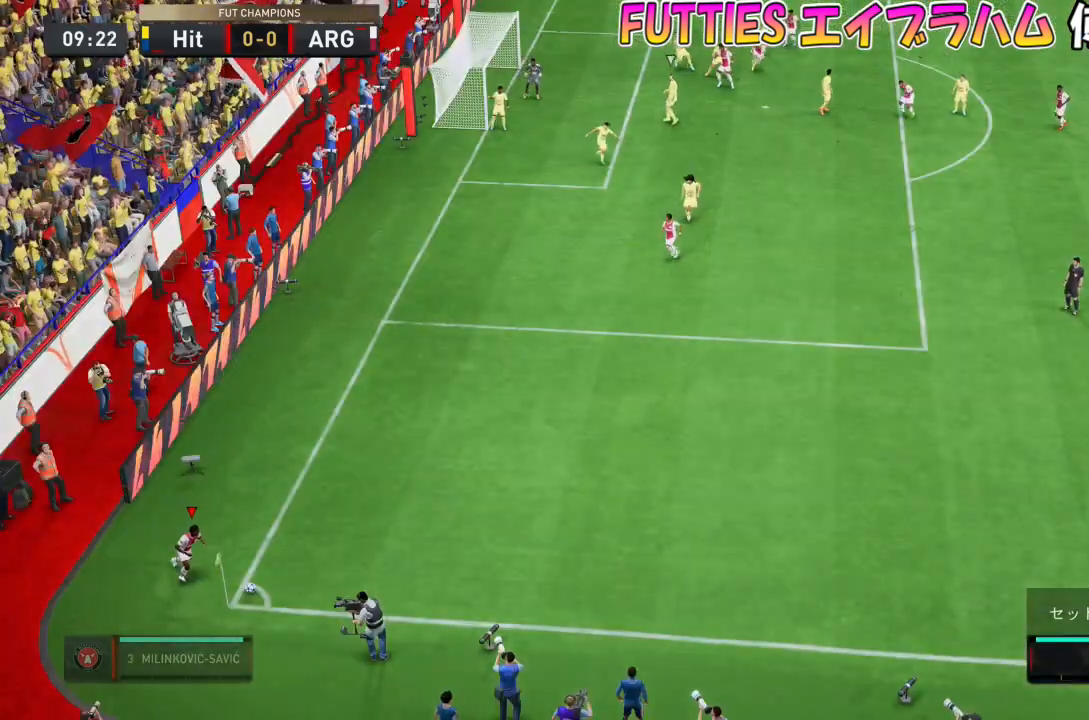
{"buttons": [], "left_stick": "center", "right_stick": "center", "events": []}
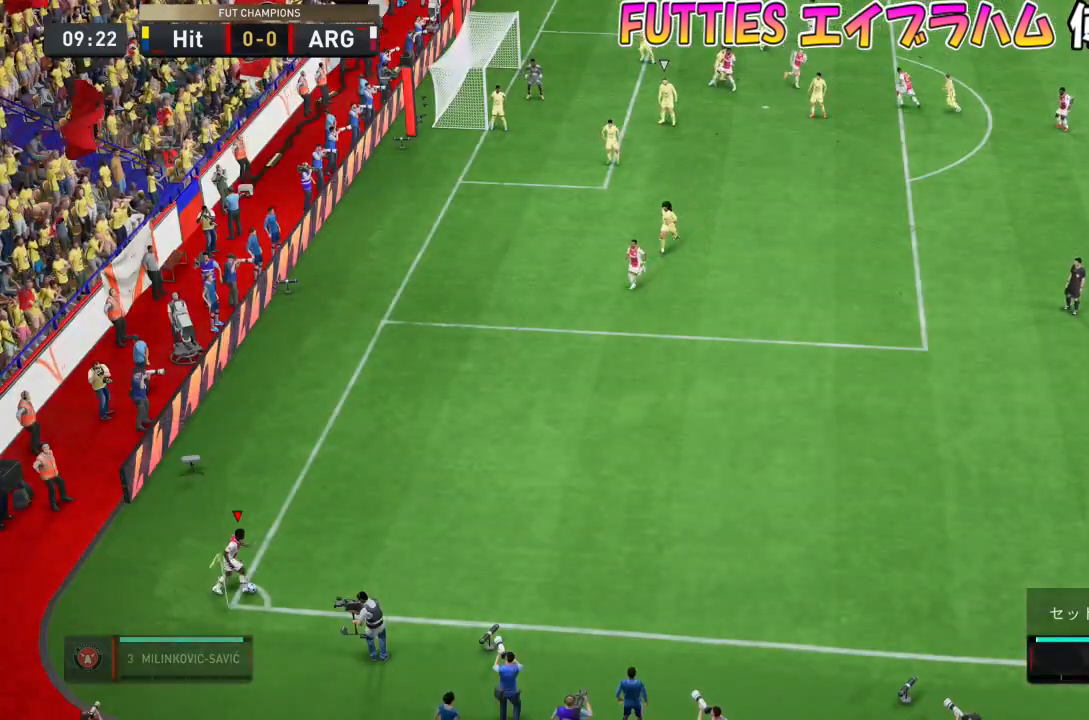
{"buttons": [], "left_stick": "center", "right_stick": "center", "events": []}
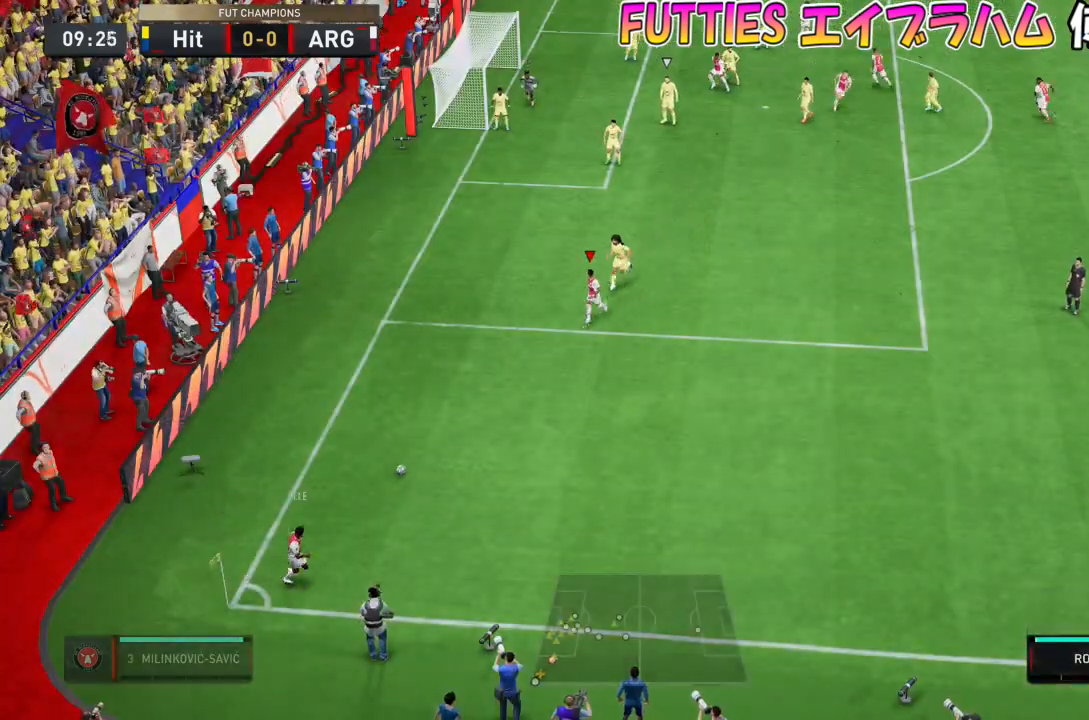
{"buttons": [], "left_stick": "down-left", "right_stick": "center", "events": [[400, "left_stick", "down-left"]]}